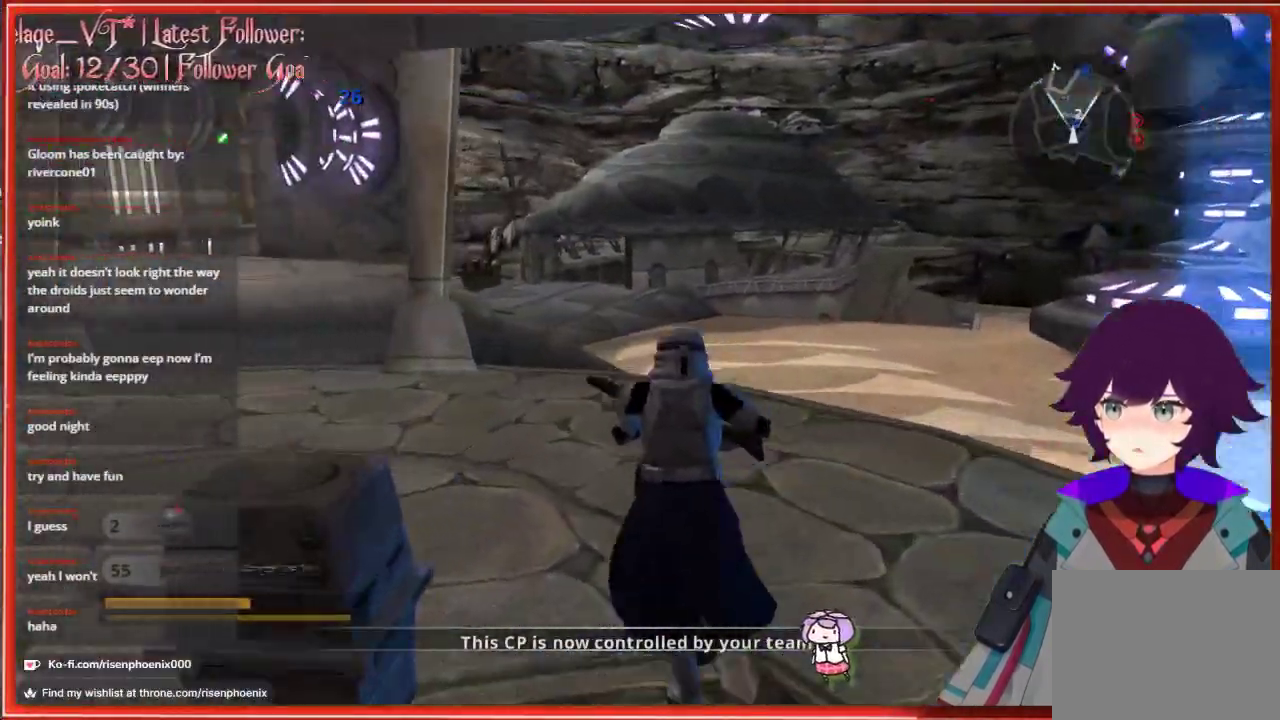
Gameplay with a controller (Xbox layout); each line is a JSON object with the inputs held at the frame after it. "events" lists button and stick changes between this image and that frame as [ms after this image, input, new state], when the widget could be followed in between.
{"buttons": [], "left_stick": "up-right", "right_stick": "left", "events": [[283, "left_stick", "up-right"]]}
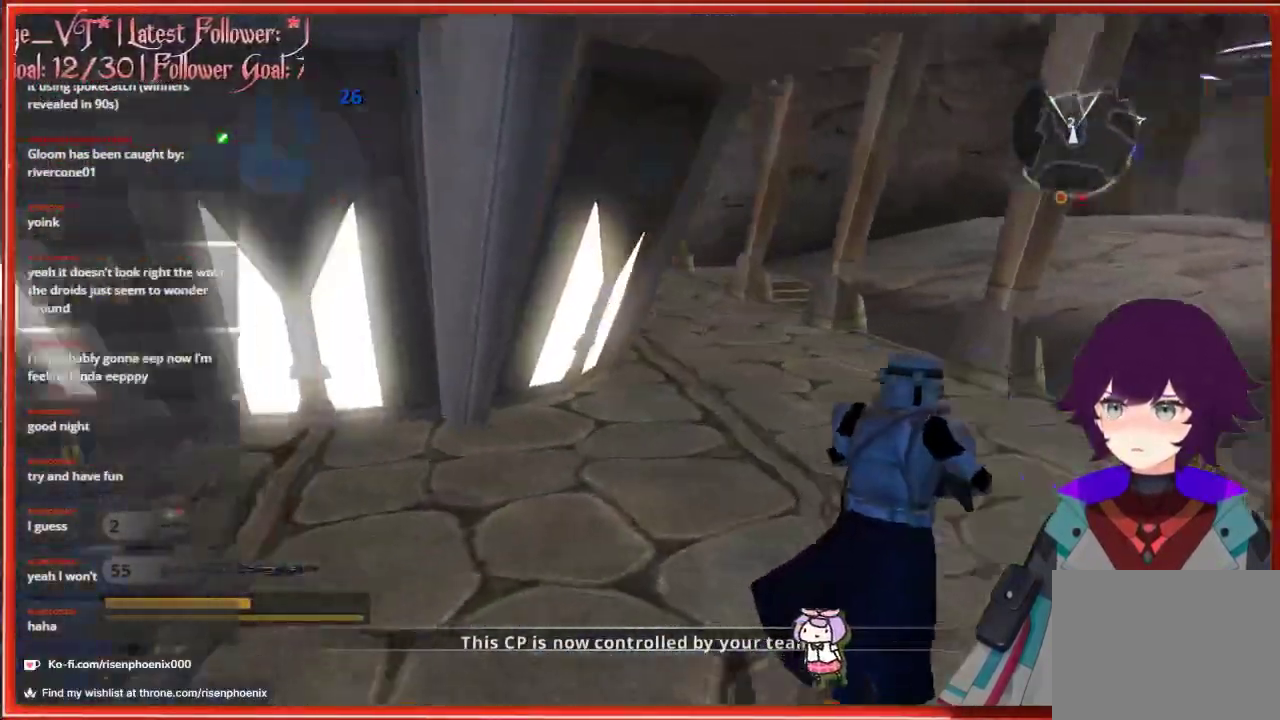
{"buttons": [], "left_stick": "up-right", "right_stick": "left", "events": []}
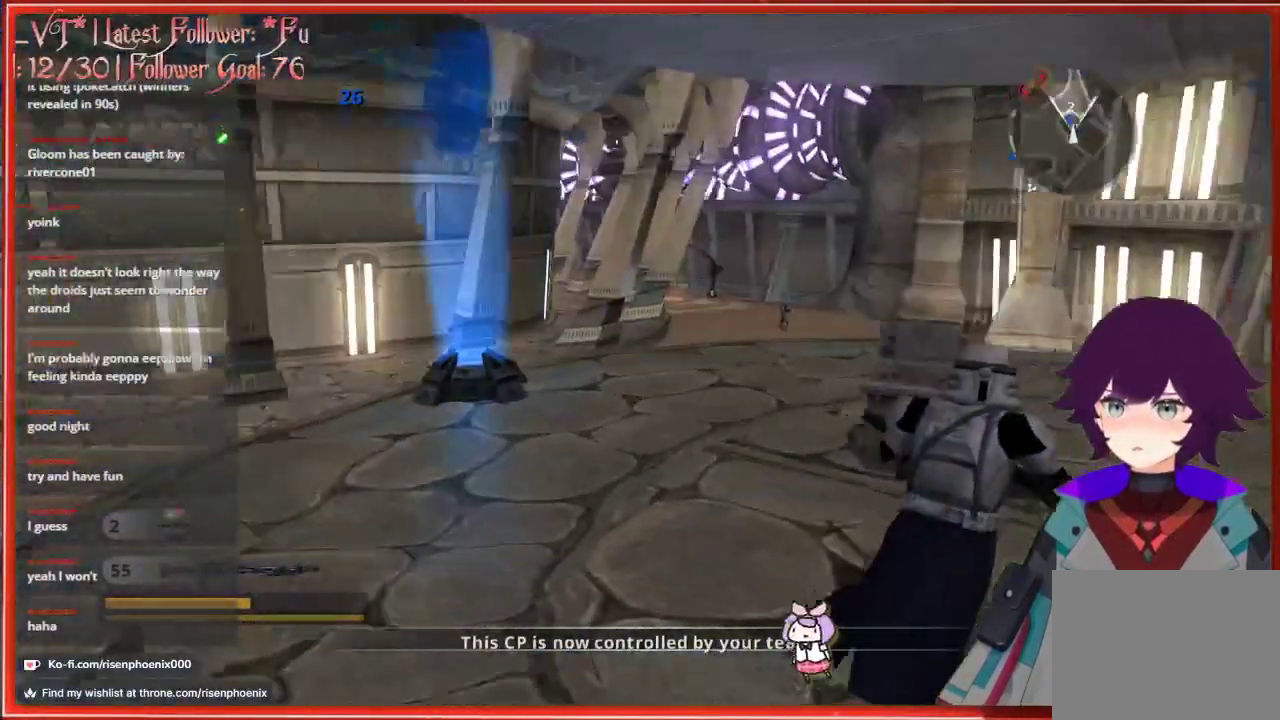
{"buttons": [], "left_stick": "up-right", "right_stick": "center", "events": [[100, "left_stick", "up"], [300, "right_stick", "down-left"], [417, "right_stick", "center"], [450, "left_stick", "up-right"]]}
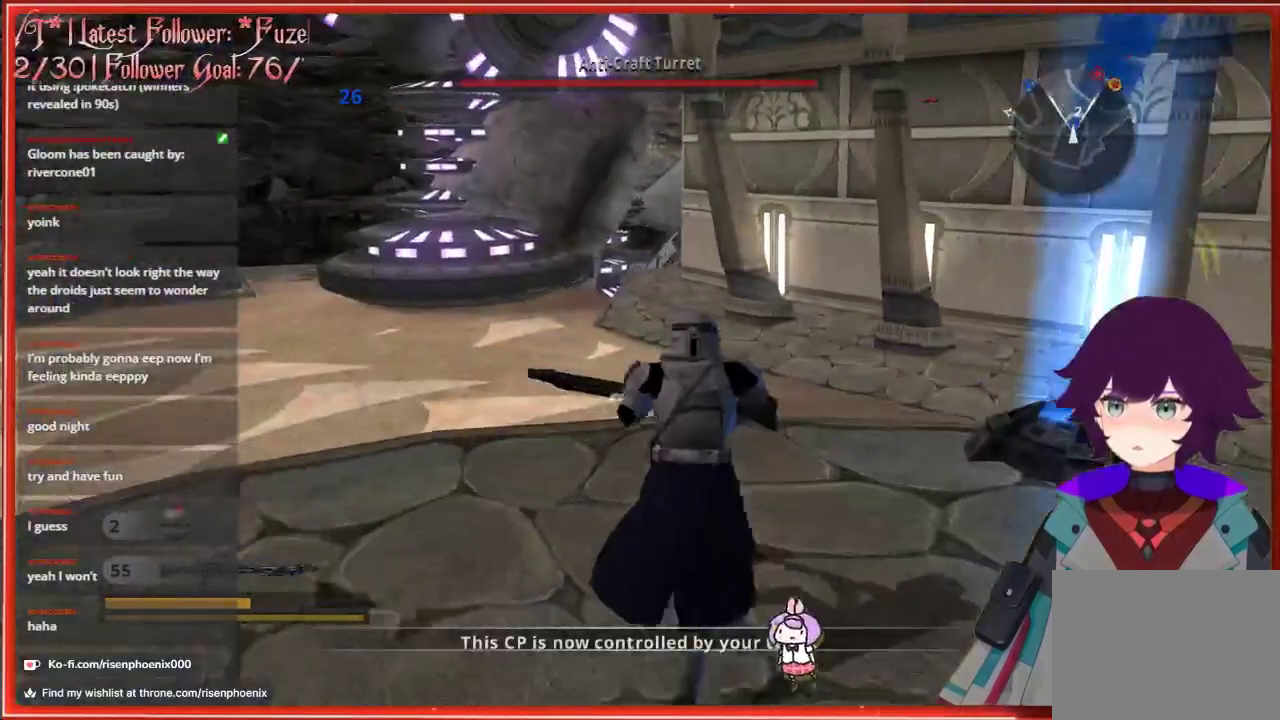
{"buttons": ["Y"], "left_stick": "center", "right_stick": "center", "events": [[83, "left_stick", "right"], [267, "right_stick", "right"], [383, "left_stick", "center"], [383, "right_stick", "center"], [500, "Y", "down"]]}
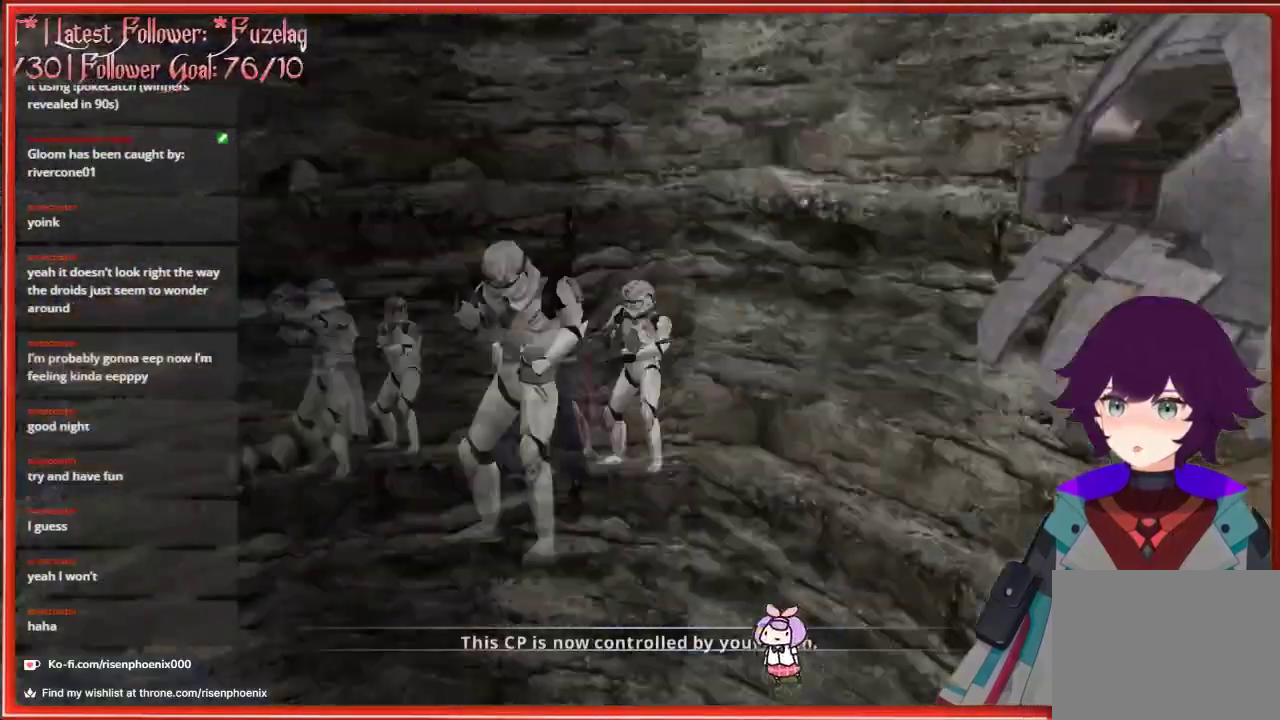
{"buttons": [], "left_stick": "center", "right_stick": "center", "events": [[117, "Y", "up"]]}
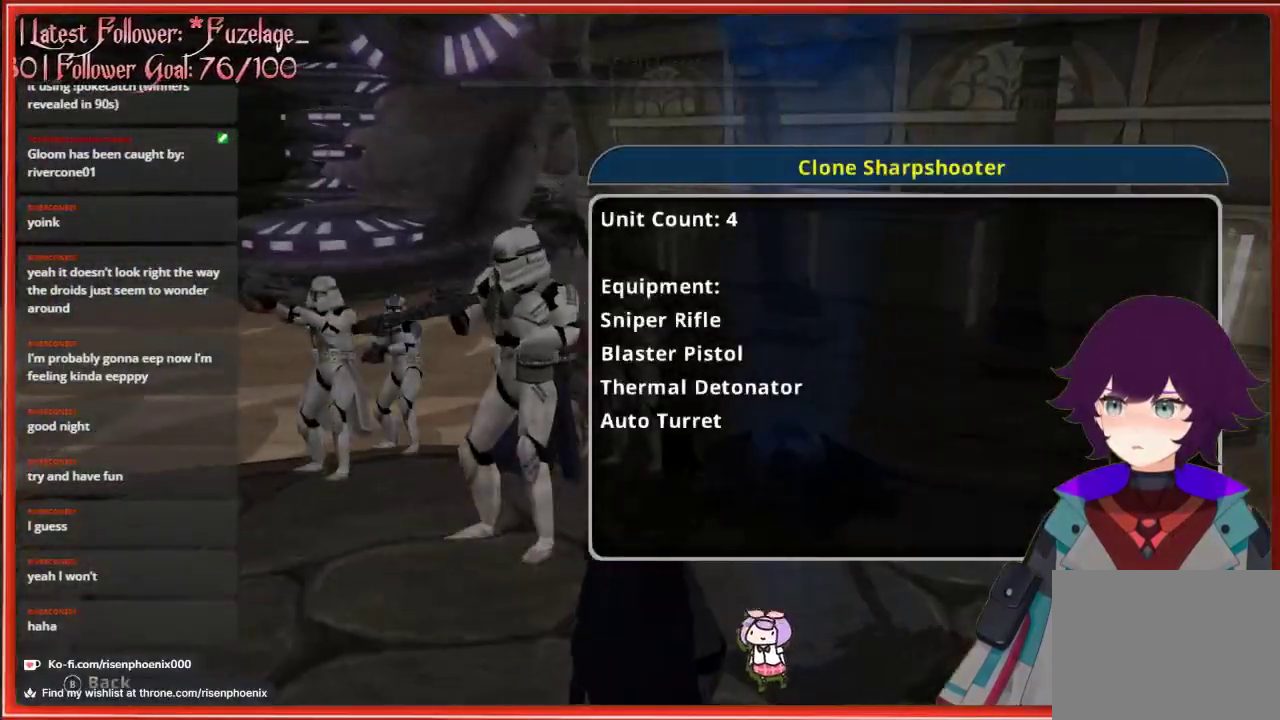
{"buttons": [], "left_stick": "center", "right_stick": "center", "events": [[133, "DPAD_RIGHT", "down"], [267, "DPAD_RIGHT", "up"]]}
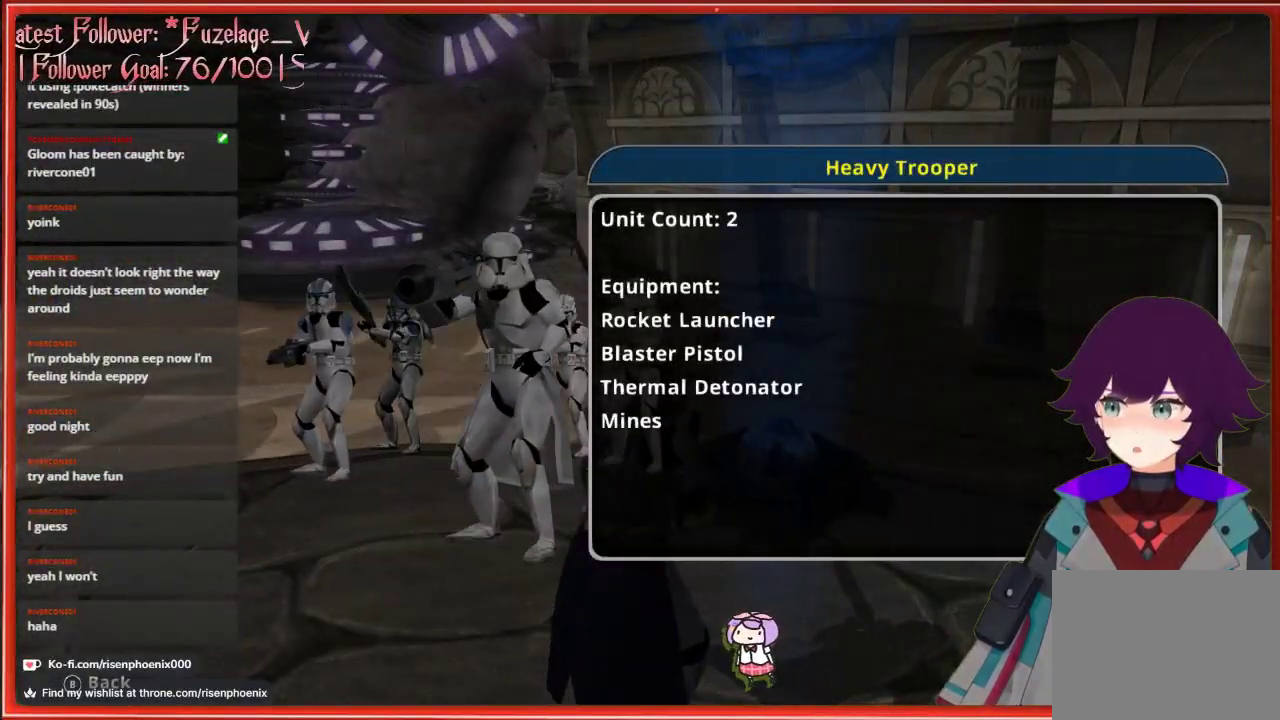
{"buttons": ["DPAD_RIGHT"], "left_stick": "center", "right_stick": "center", "events": [[33, "DPAD_RIGHT", "down"], [150, "DPAD_RIGHT", "up"], [450, "DPAD_RIGHT", "down"]]}
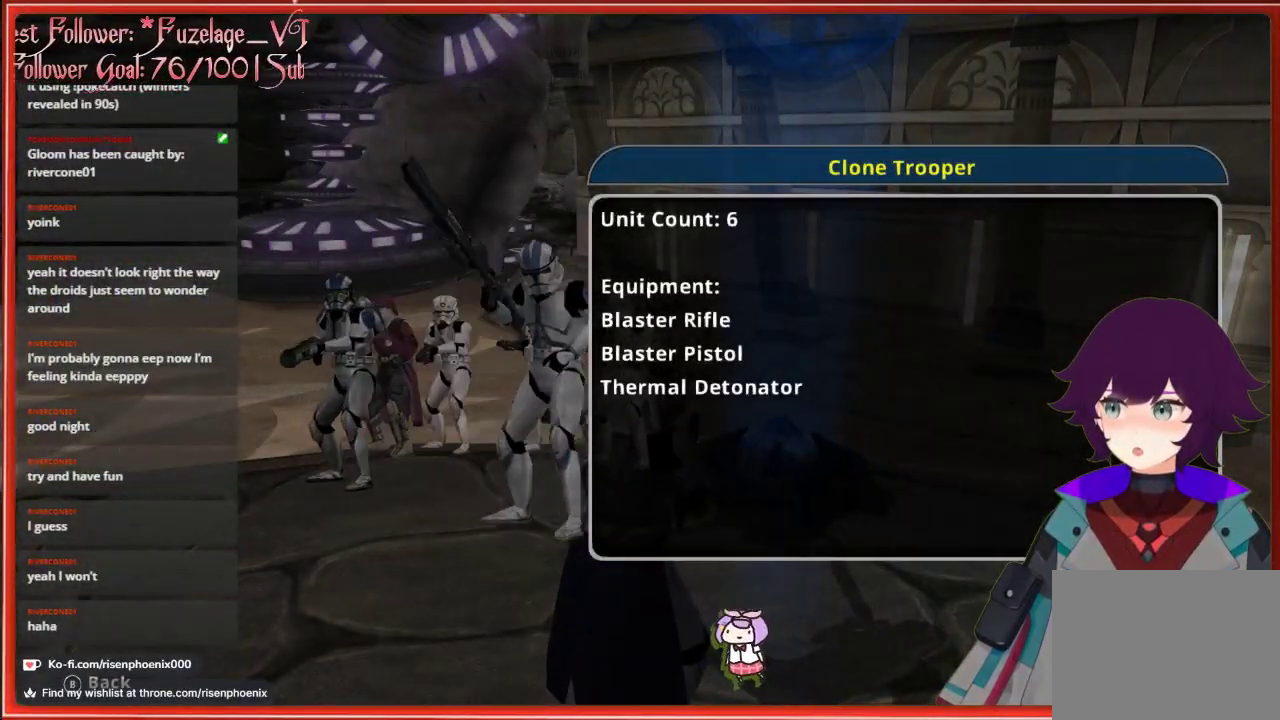
{"buttons": [], "left_stick": "center", "right_stick": "center", "events": [[50, "DPAD_RIGHT", "up"], [300, "DPAD_RIGHT", "down"], [433, "DPAD_RIGHT", "up"]]}
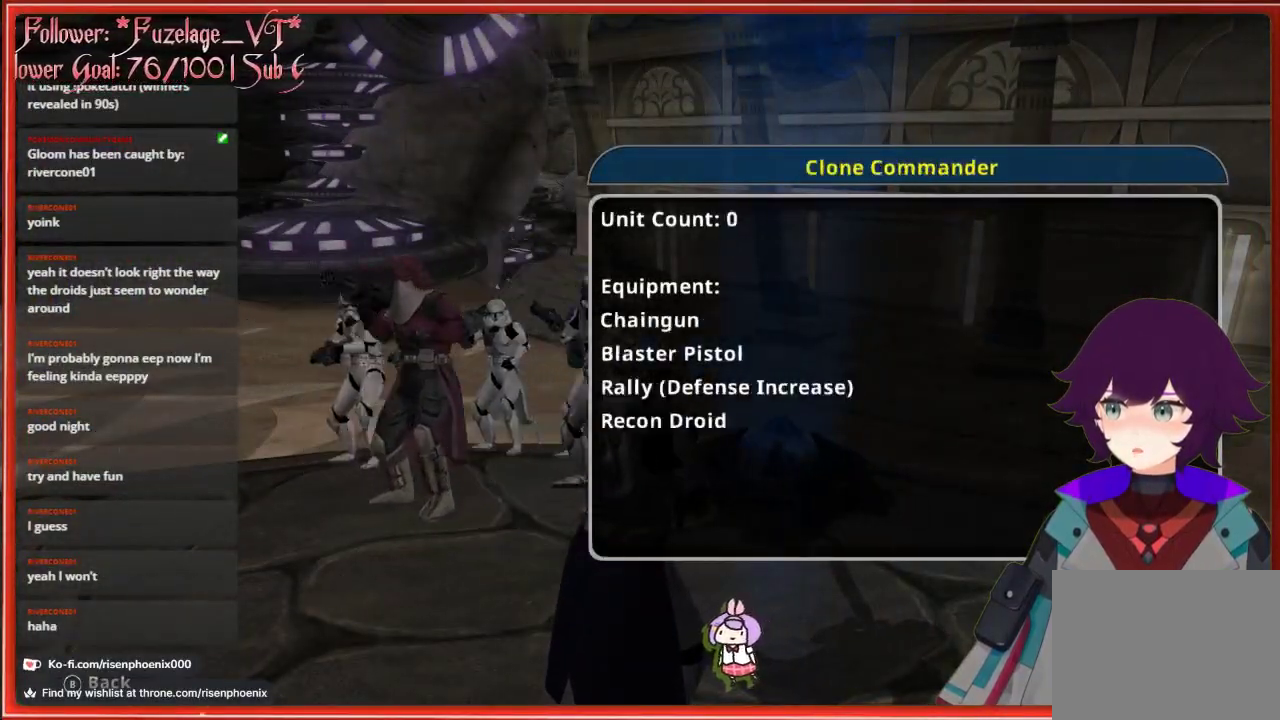
{"buttons": [], "left_stick": "center", "right_stick": "center", "events": [[283, "DPAD_RIGHT", "down"], [400, "DPAD_RIGHT", "up"]]}
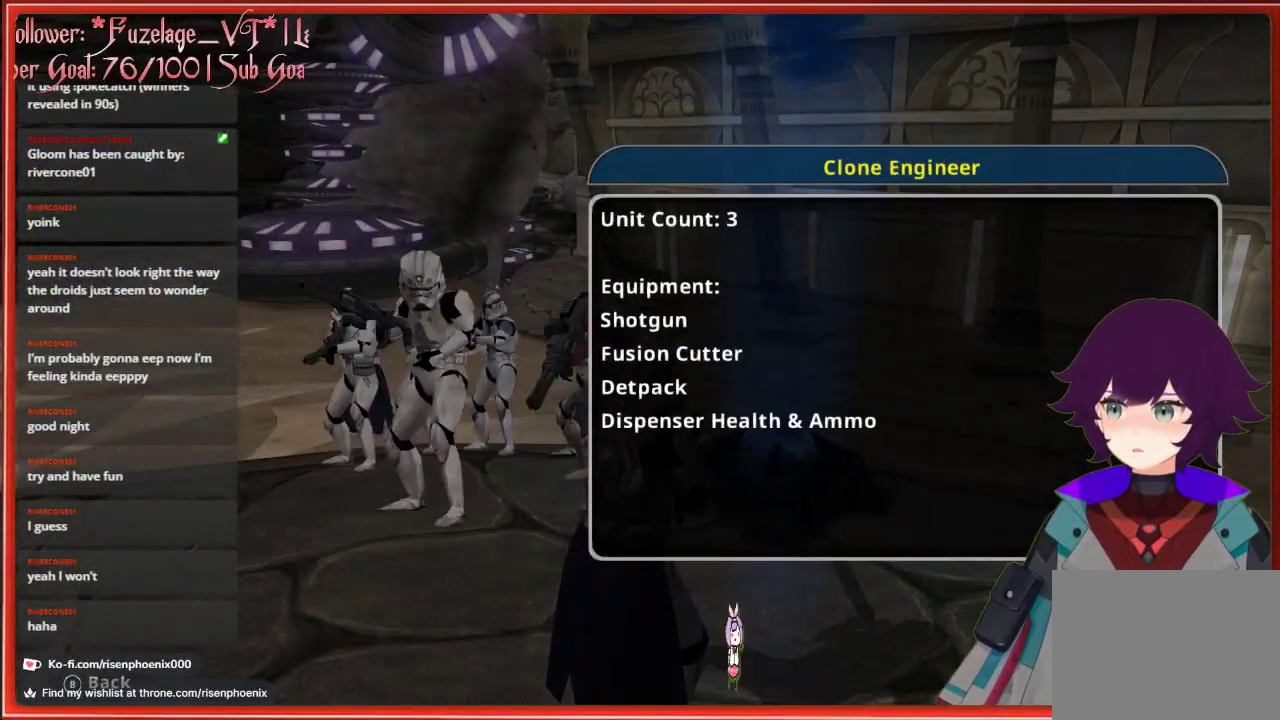
{"buttons": [], "left_stick": "right", "right_stick": "center", "events": [[183, "A", "down"], [333, "A", "up"], [483, "left_stick", "right"]]}
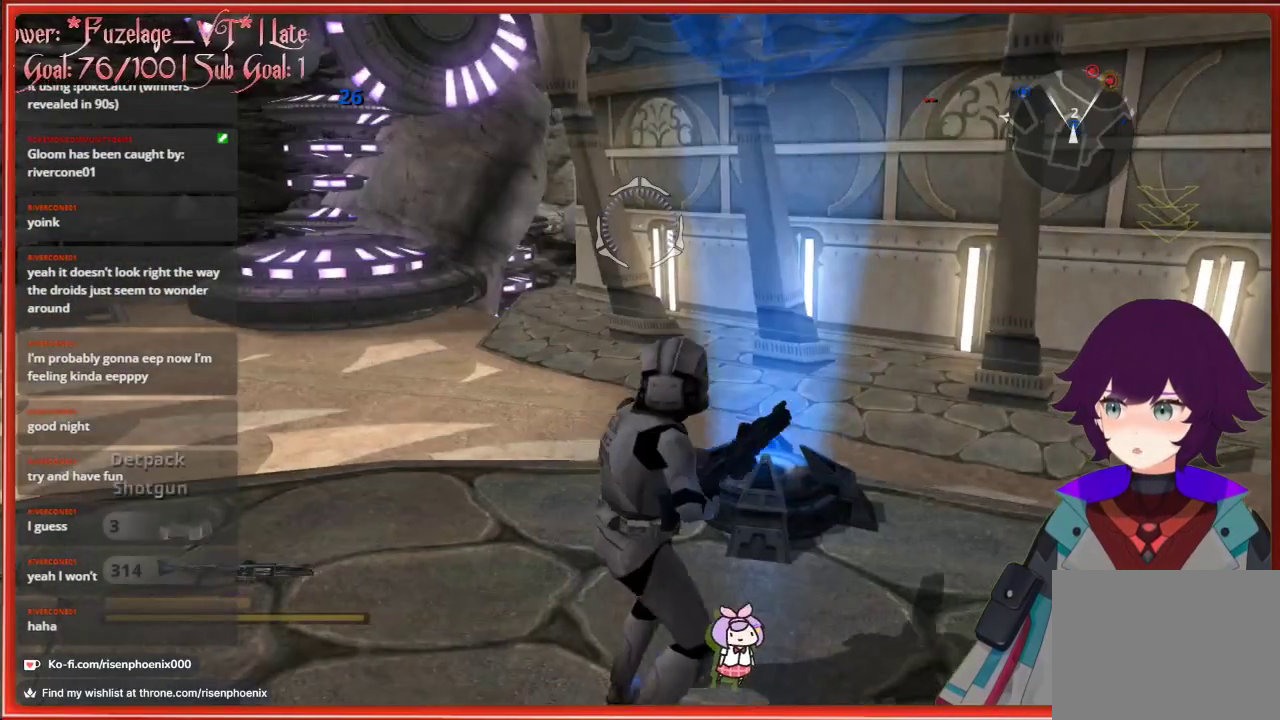
{"buttons": ["L3"], "left_stick": "up-right", "right_stick": "center", "events": [[83, "right_stick", "right"], [233, "left_stick", "up-right"], [333, "L3", "down"], [483, "right_stick", "center"]]}
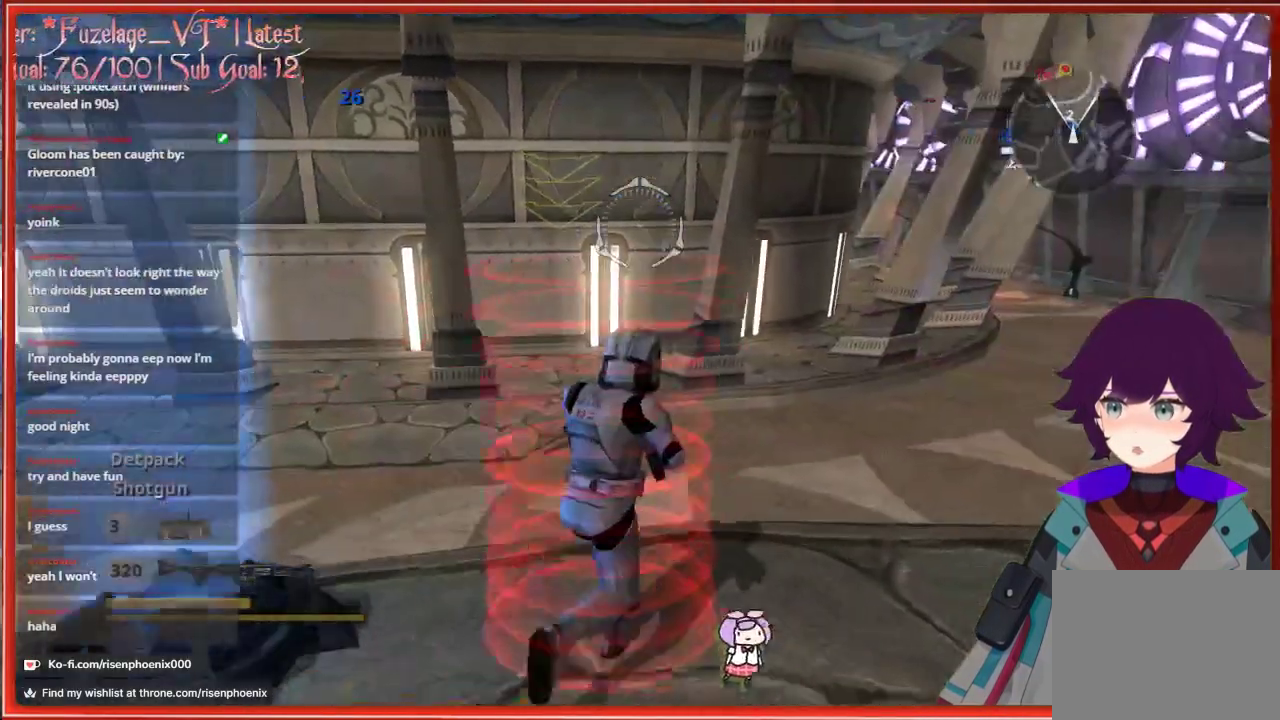
{"buttons": [], "left_stick": "up-right", "right_stick": "center", "events": [[33, "L3", "up"], [117, "A", "down"], [267, "A", "up"]]}
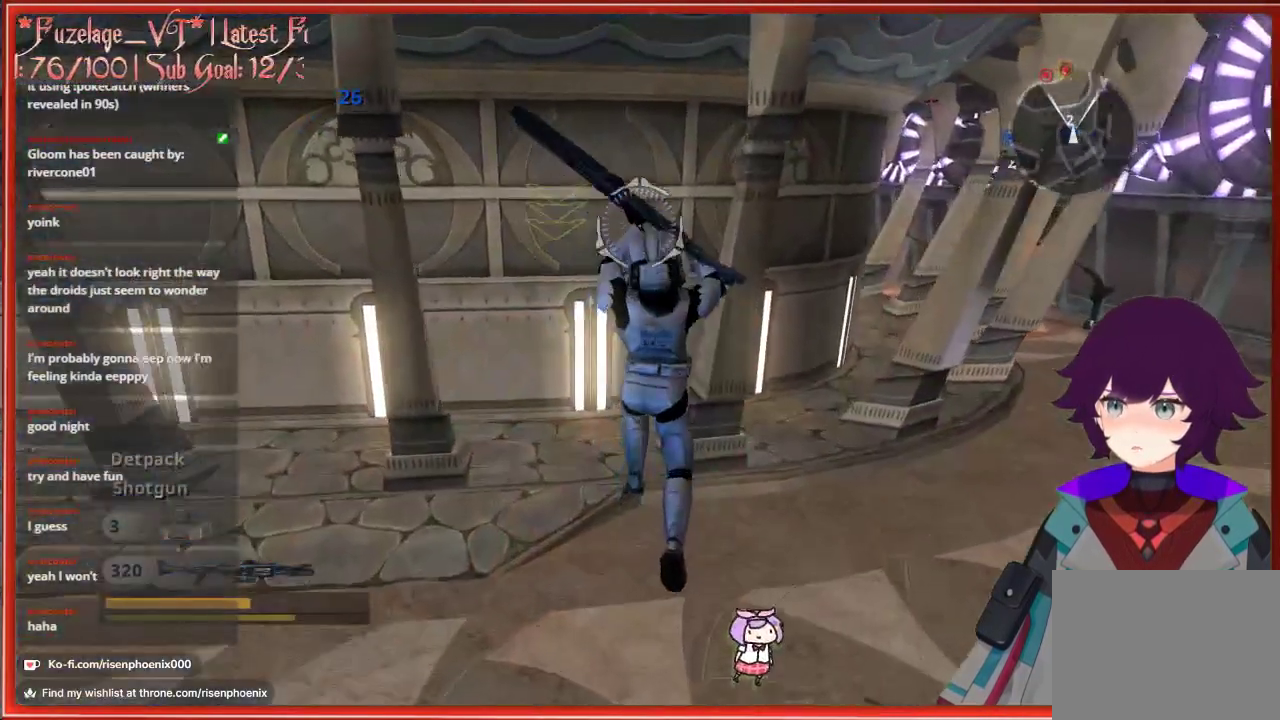
{"buttons": [], "left_stick": "up-right", "right_stick": "right", "events": [[117, "right_stick", "right"]]}
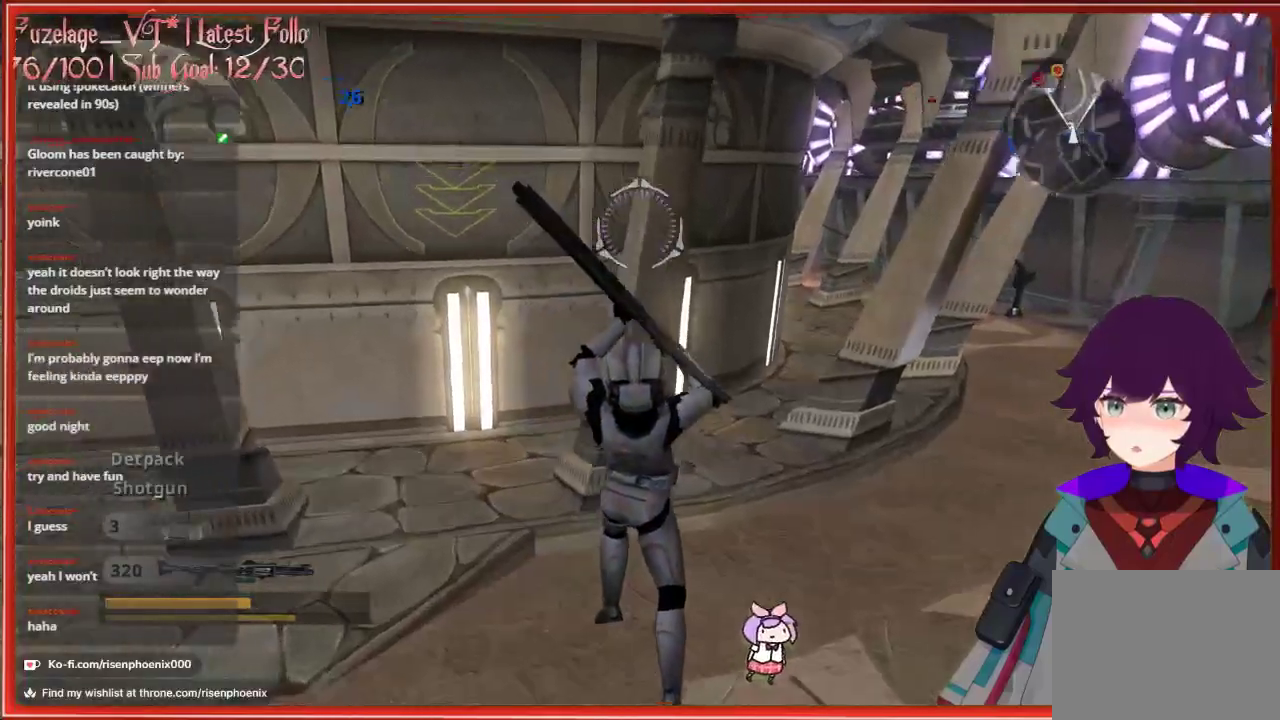
{"buttons": [], "left_stick": "up-right", "right_stick": "center", "events": [[367, "right_stick", "center"]]}
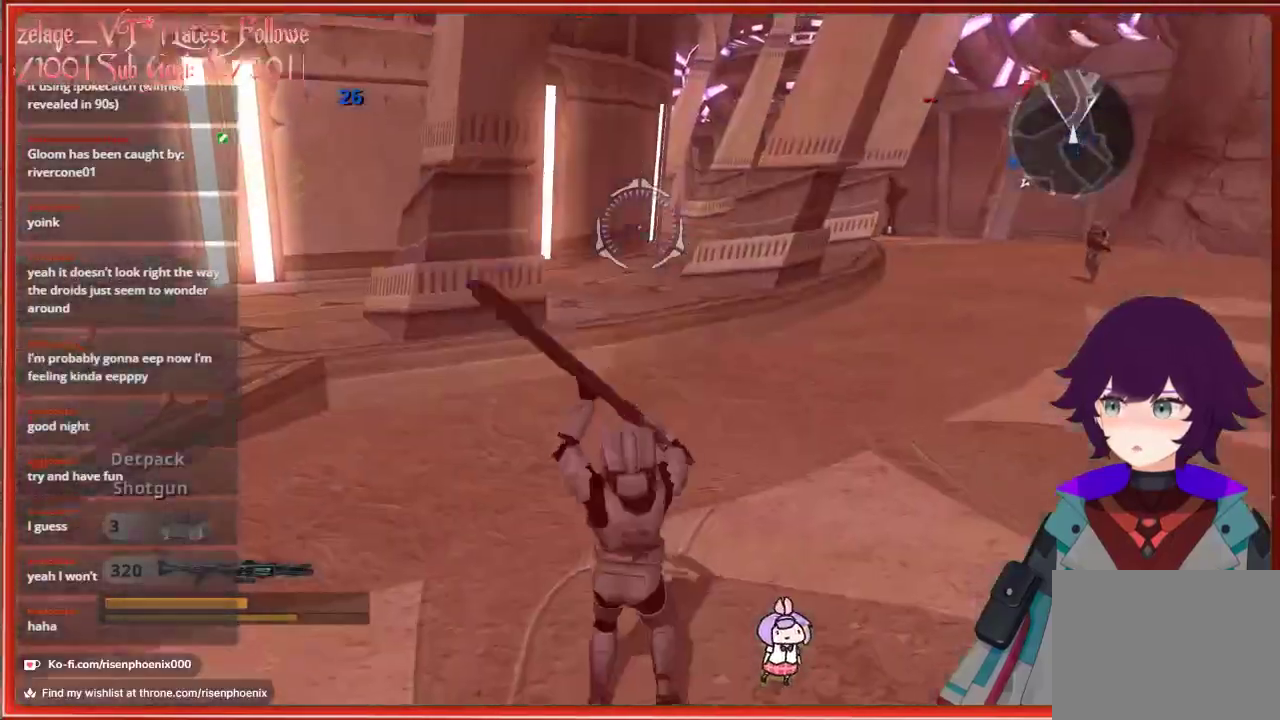
{"buttons": [], "left_stick": "center", "right_stick": "center", "events": [[67, "X", "down"], [83, "left_stick", "down-right"], [183, "X", "up"], [450, "left_stick", "center"]]}
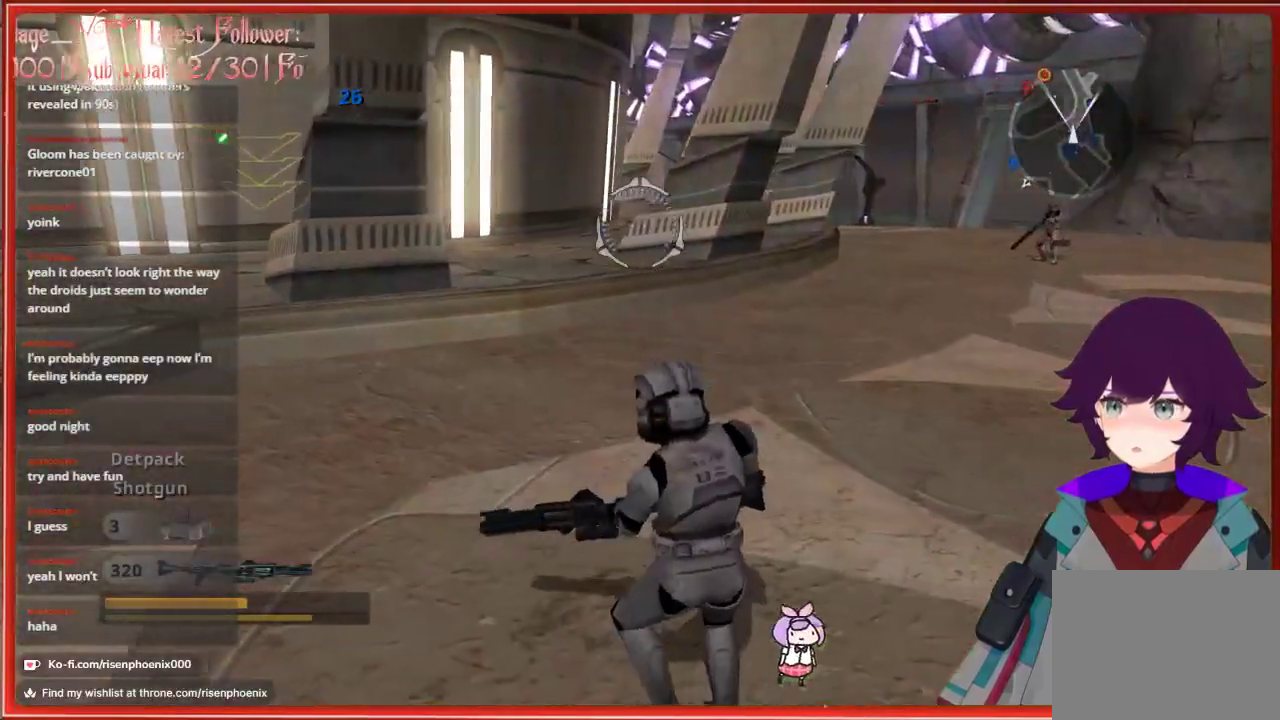
{"buttons": [], "left_stick": "up", "right_stick": "center", "events": [[200, "right_stick", "down"], [283, "right_stick", "down-right"], [400, "left_stick", "up"], [417, "right_stick", "center"]]}
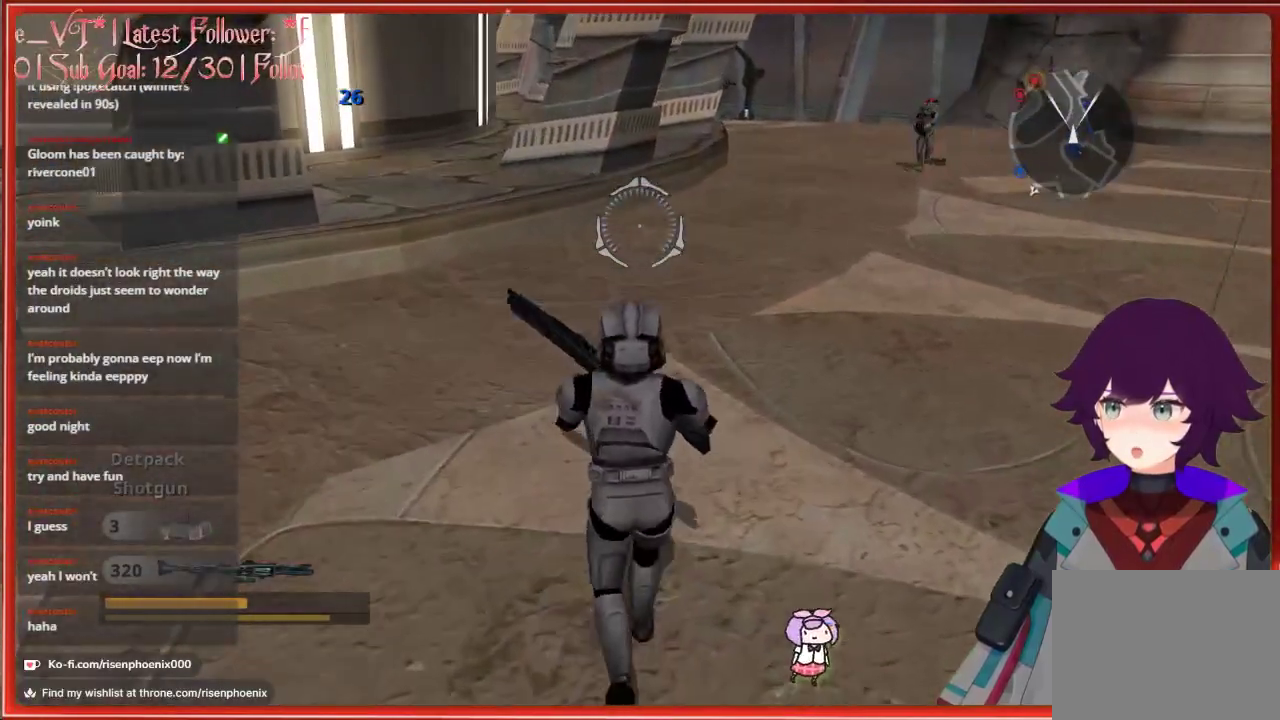
{"buttons": [], "left_stick": "up", "right_stick": "center", "events": [[200, "right_stick", "up-right"], [350, "right_stick", "center"]]}
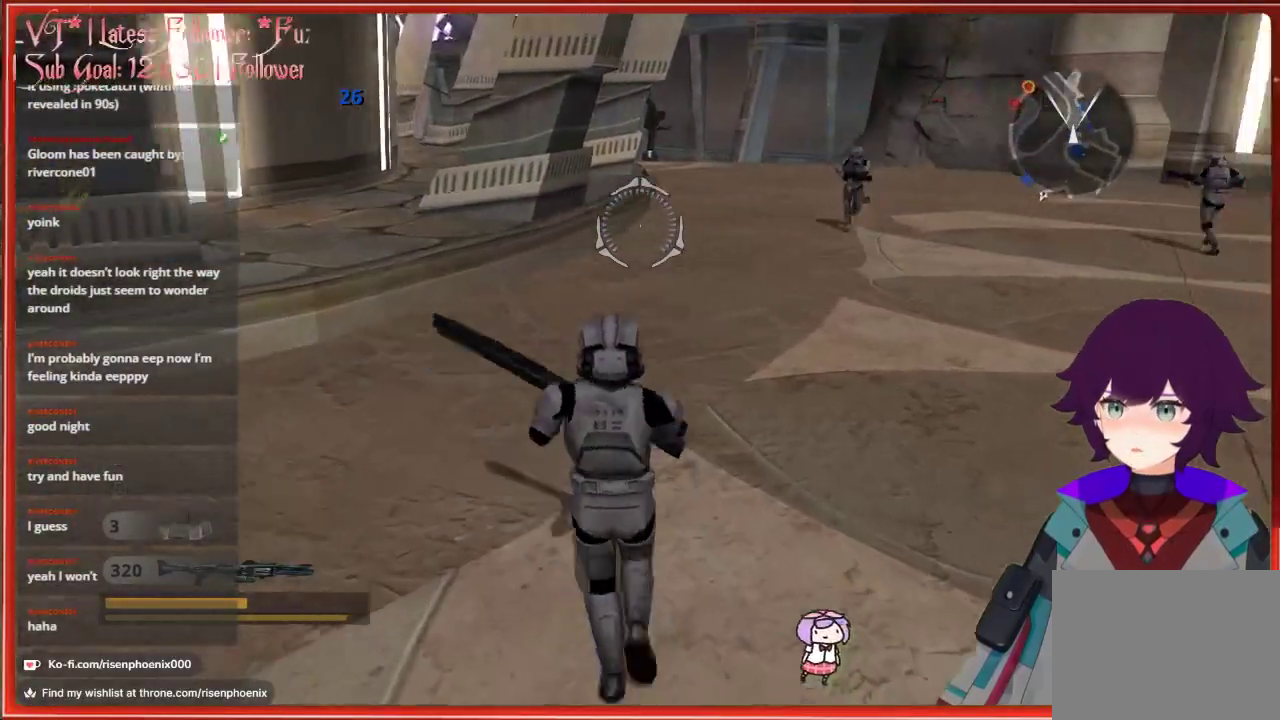
{"buttons": [], "left_stick": "up", "right_stick": "center", "events": []}
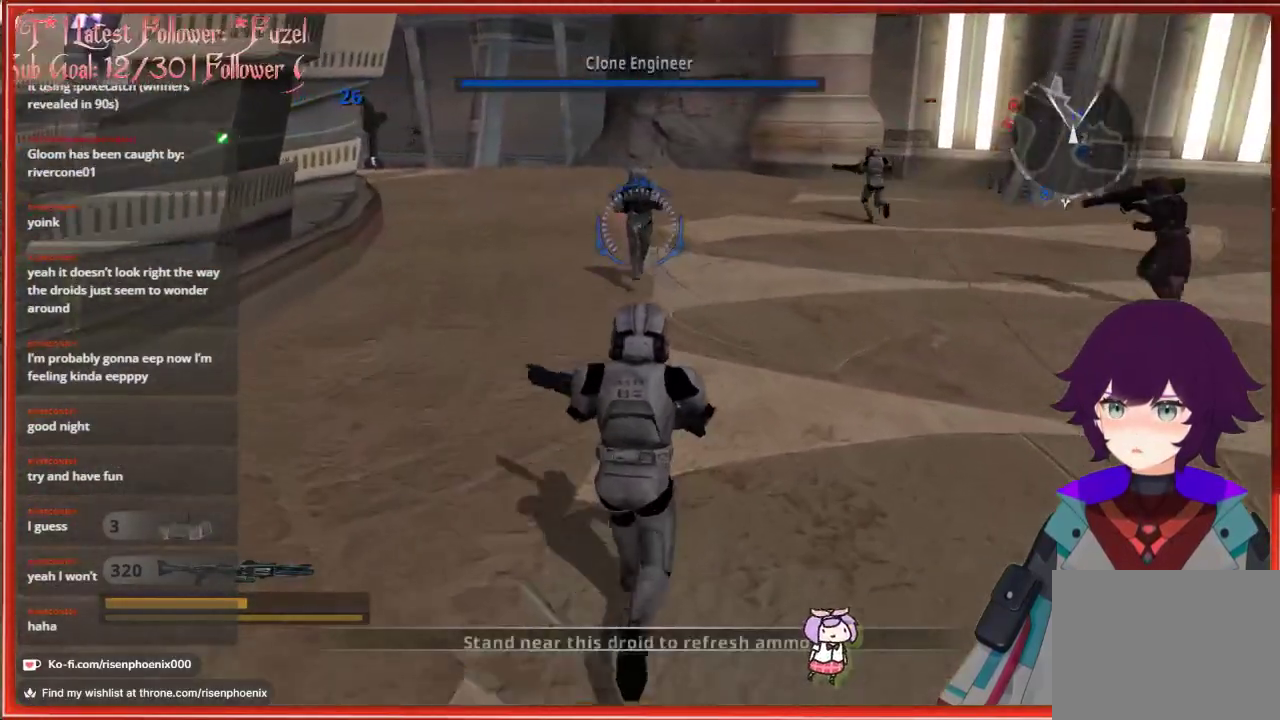
{"buttons": [], "left_stick": "center", "right_stick": "center", "events": [[67, "left_stick", "center"]]}
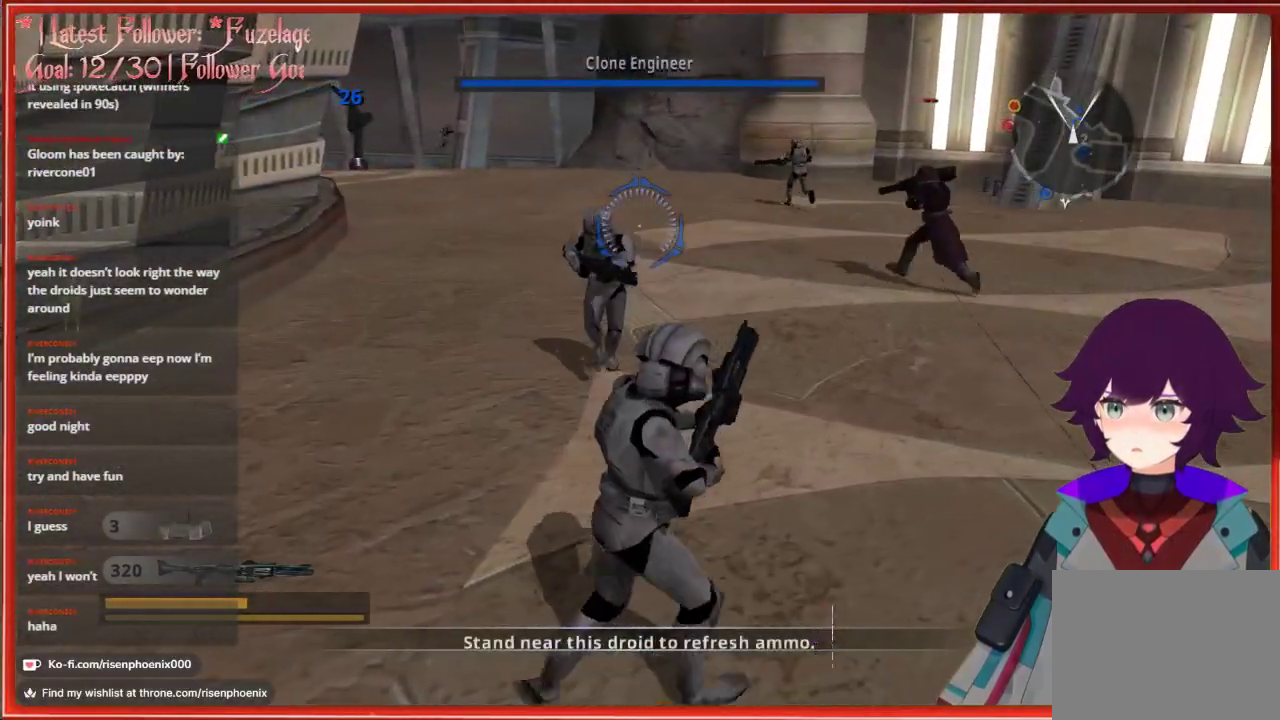
{"buttons": [], "left_stick": "up-left", "right_stick": "center", "events": [[117, "left_stick", "up-left"]]}
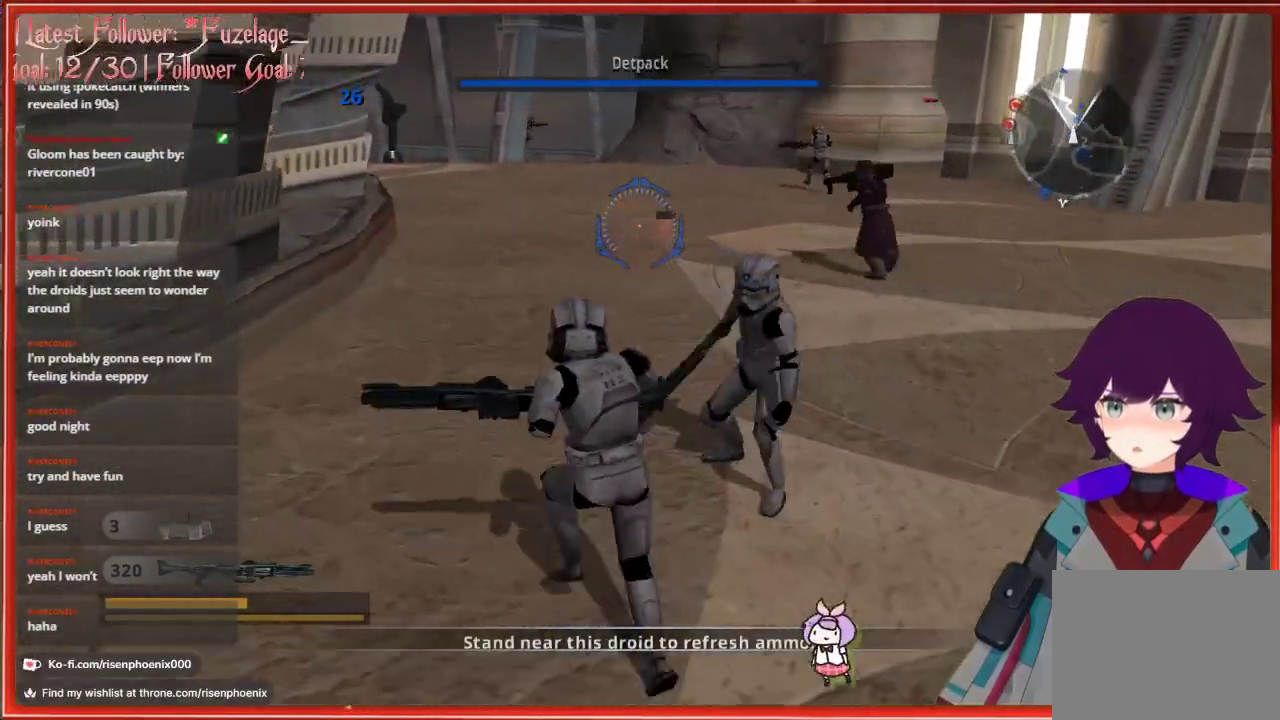
{"buttons": [], "left_stick": "up-left", "right_stick": "down-right", "events": [[200, "right_stick", "down-right"]]}
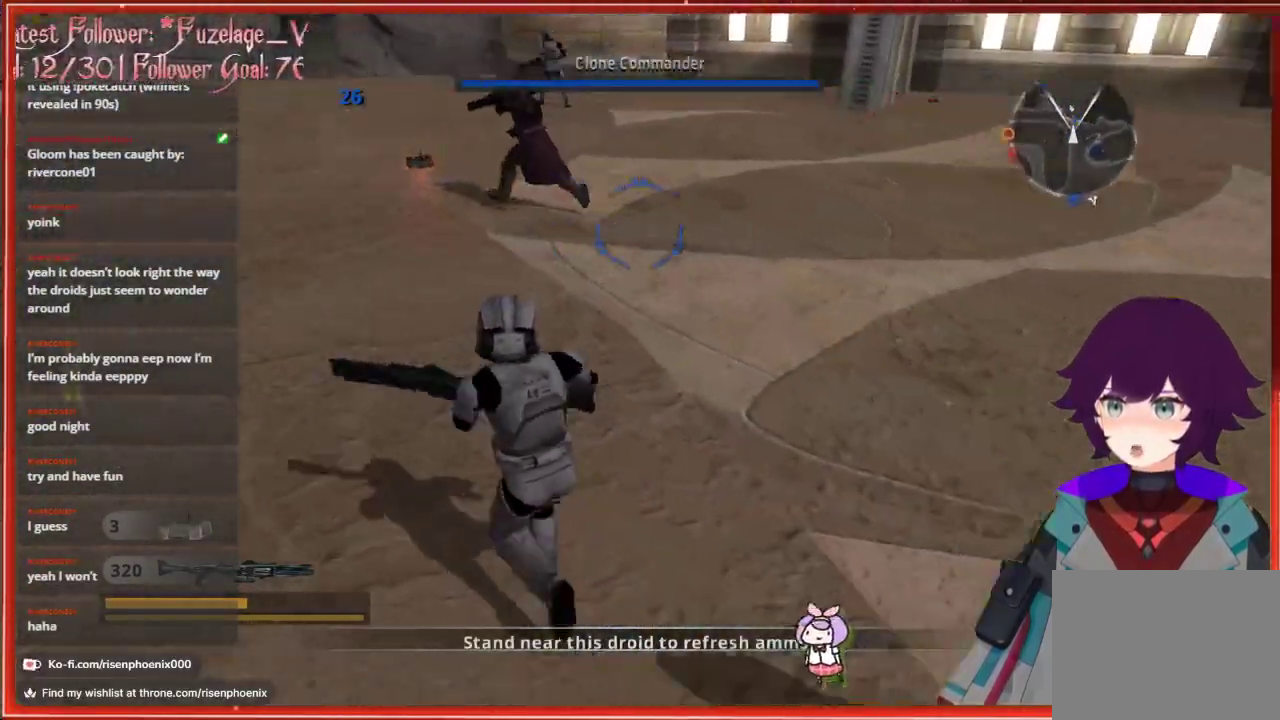
{"buttons": [], "left_stick": "down-right", "right_stick": "right", "events": [[67, "right_stick", "right"], [83, "left_stick", "down-right"]]}
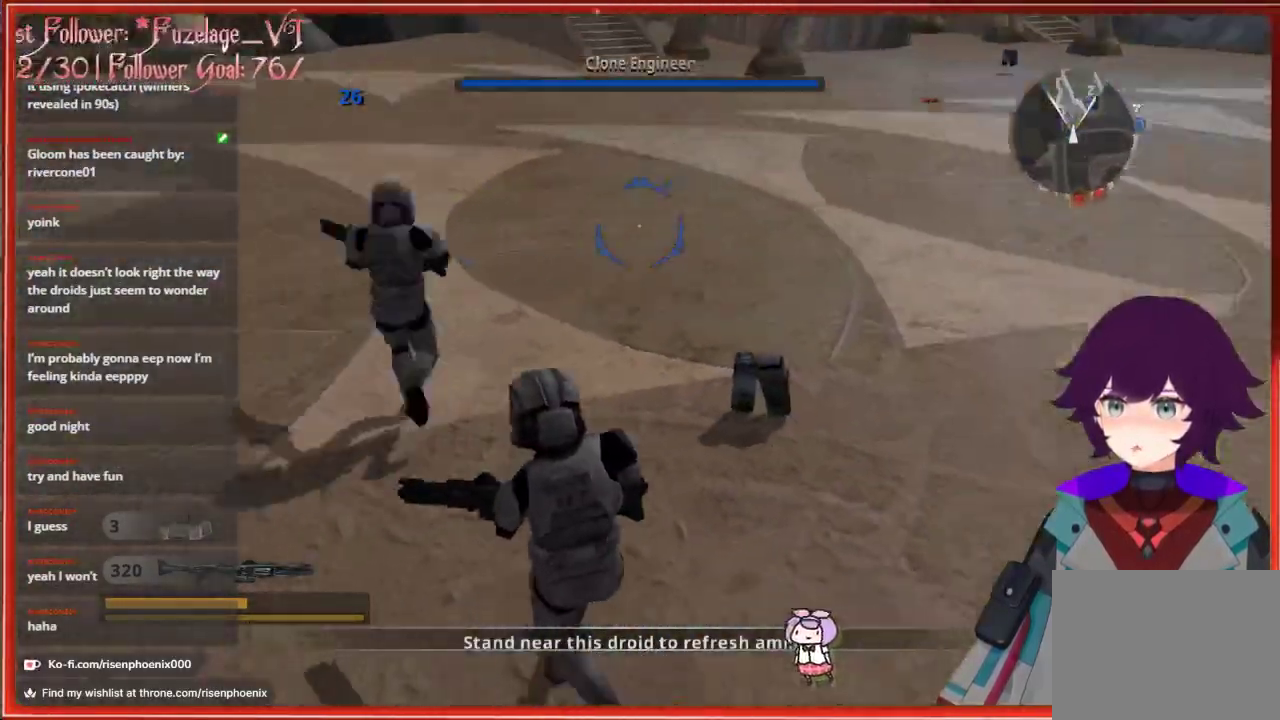
{"buttons": [], "left_stick": "up", "right_stick": "center", "events": [[83, "left_stick", "up"], [83, "right_stick", "center"]]}
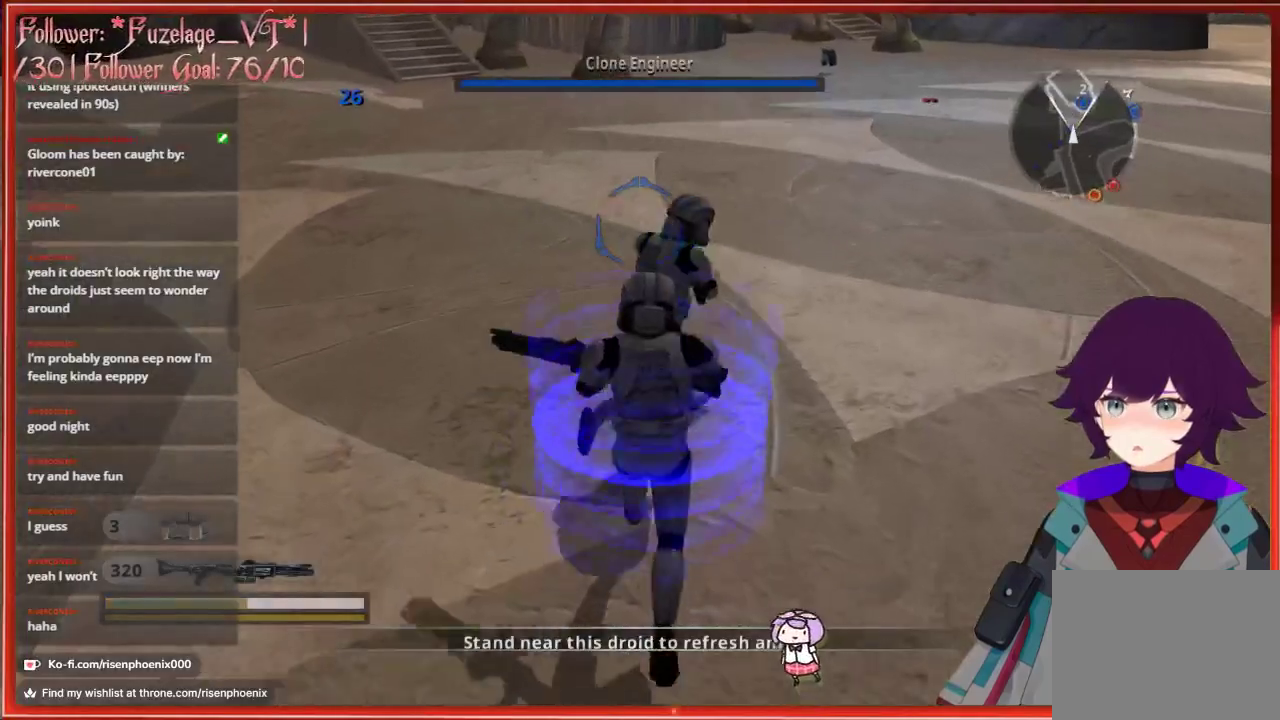
{"buttons": [], "left_stick": "left", "right_stick": "left", "events": [[133, "left_stick", "down-right"], [150, "right_stick", "left"], [250, "left_stick", "down-left"], [300, "left_stick", "left"]]}
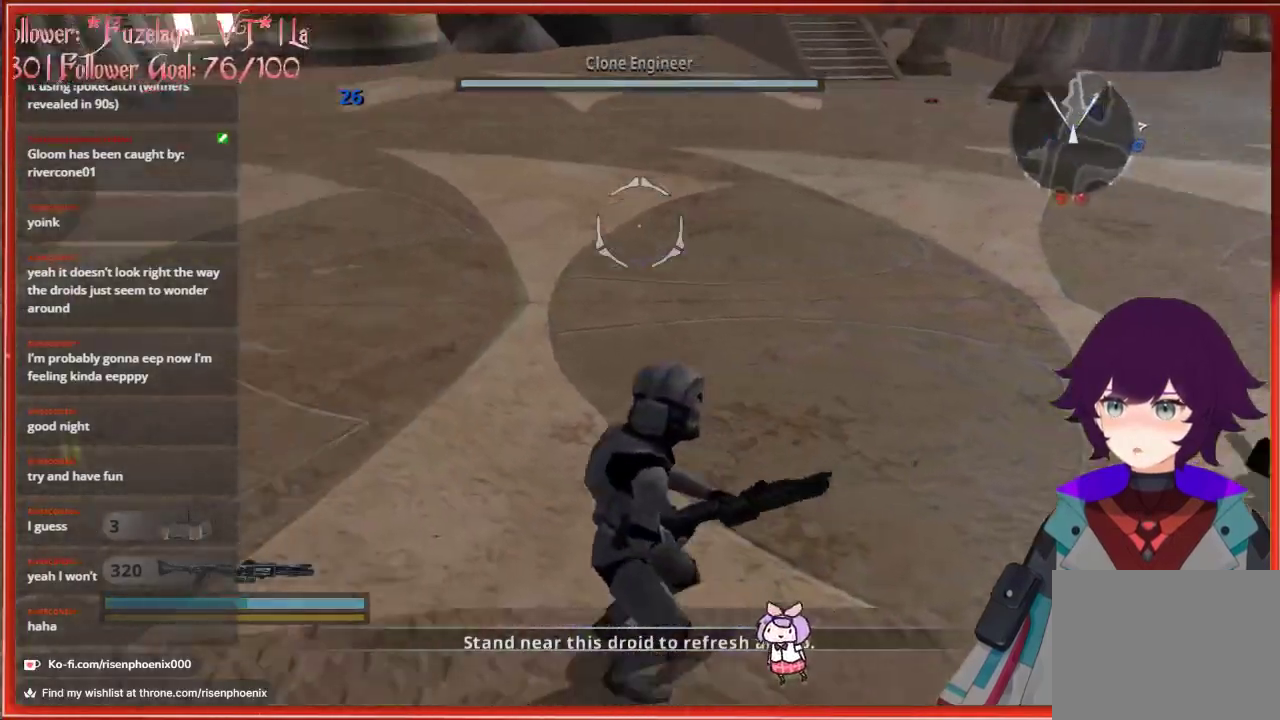
{"buttons": [], "left_stick": "left", "right_stick": "center", "events": [[433, "right_stick", "up"], [483, "right_stick", "center"]]}
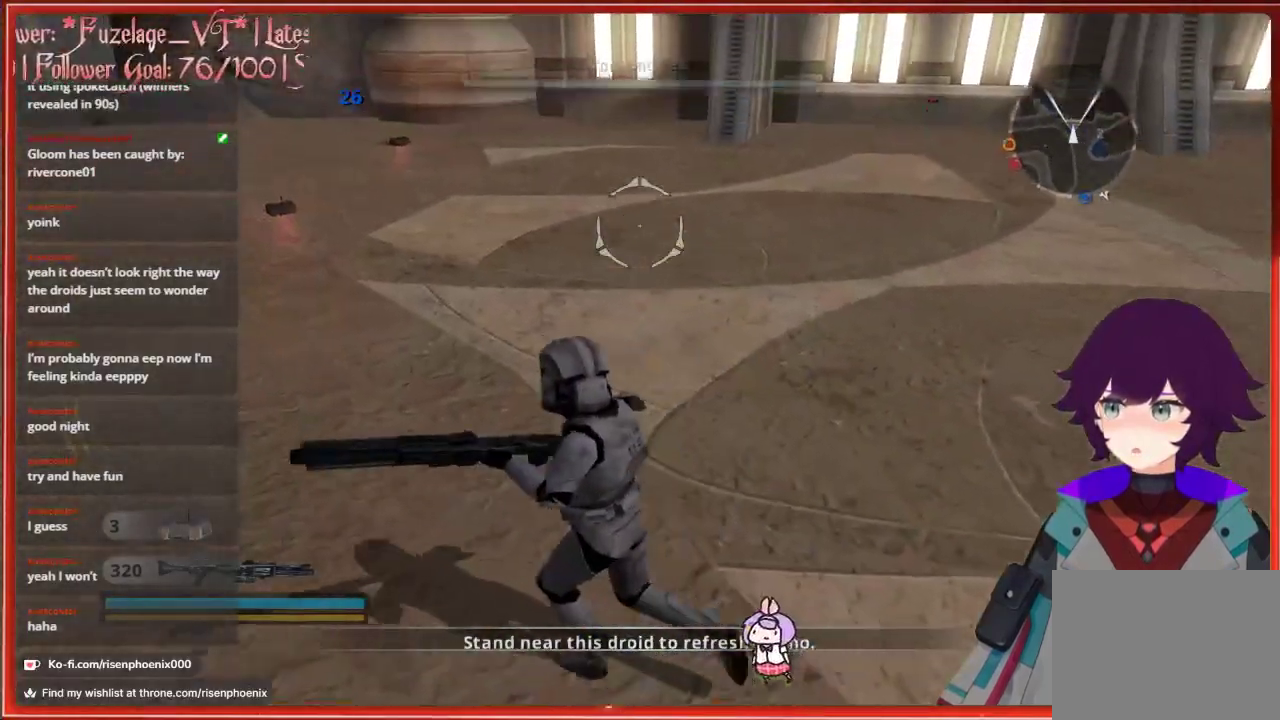
{"buttons": [], "left_stick": "up-left", "right_stick": "down-left", "events": [[67, "left_stick", "up-left"], [300, "right_stick", "down-left"]]}
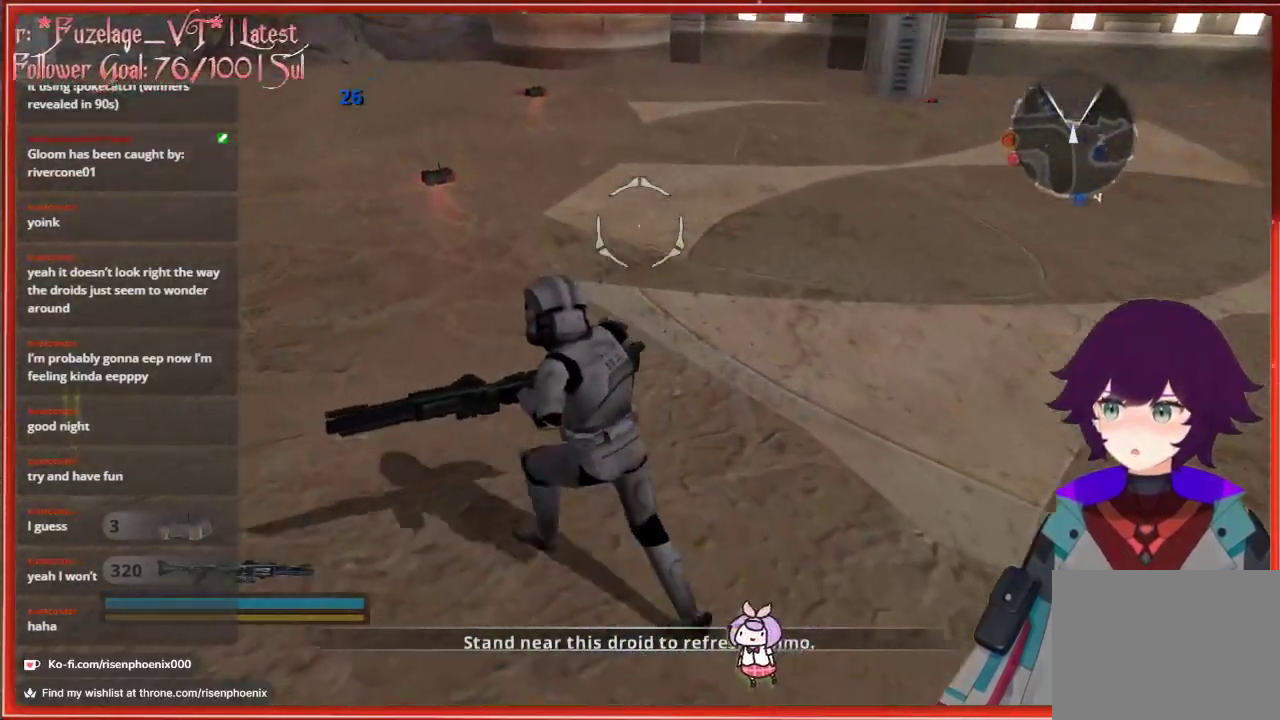
{"buttons": [], "left_stick": "center", "right_stick": "center", "events": [[117, "left_stick", "center"], [117, "right_stick", "center"]]}
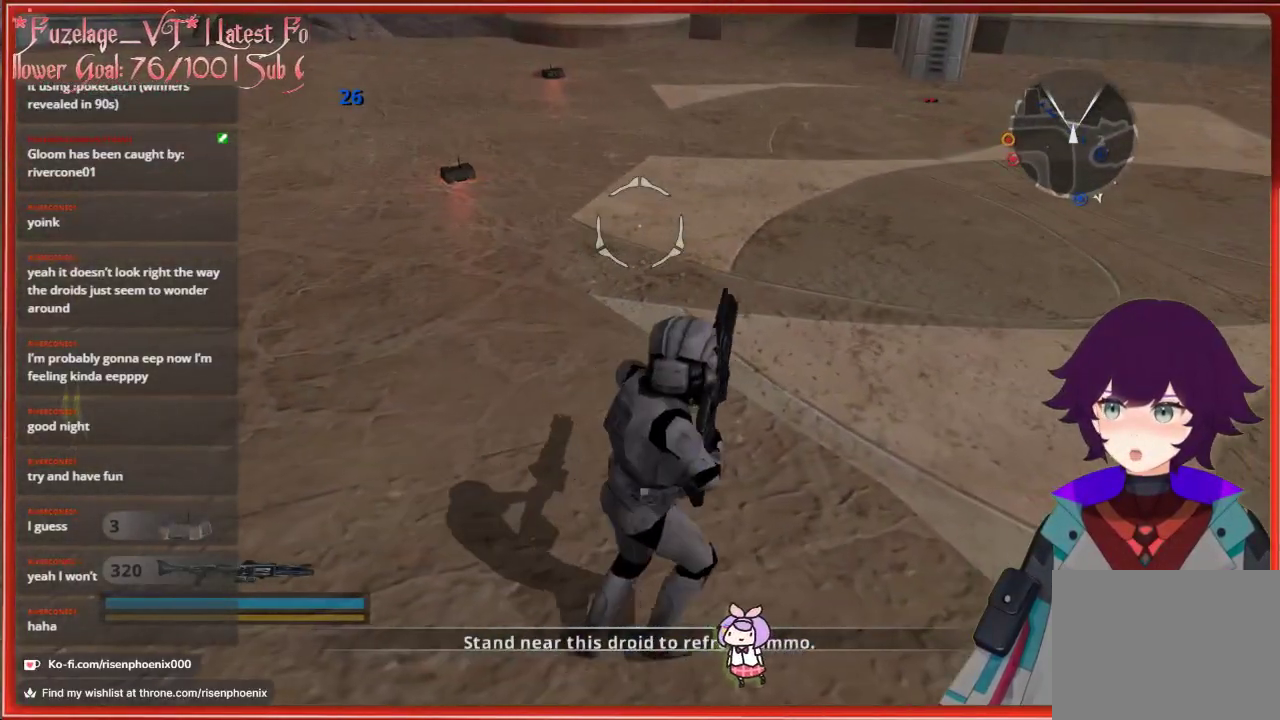
{"buttons": [], "left_stick": "center", "right_stick": "center", "events": []}
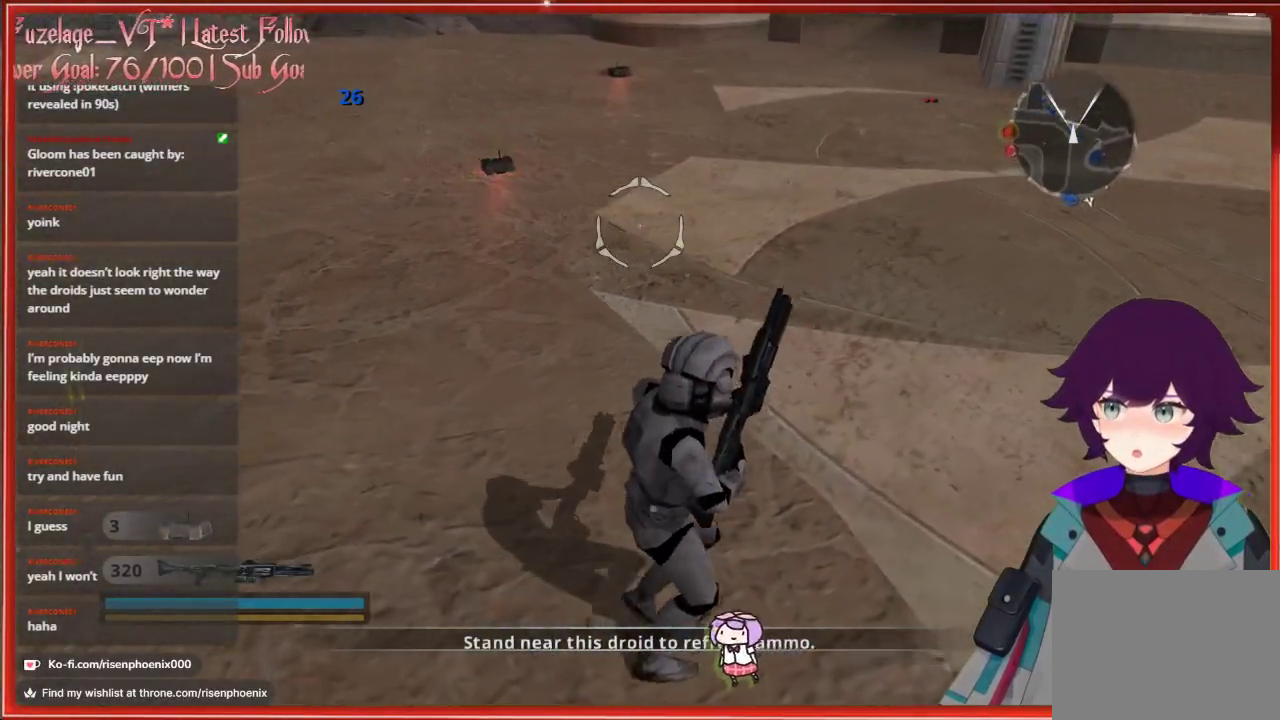
{"buttons": [], "left_stick": "center", "right_stick": "left", "events": [[233, "right_stick", "left"], [250, "left_stick", "up-left"], [467, "left_stick", "center"]]}
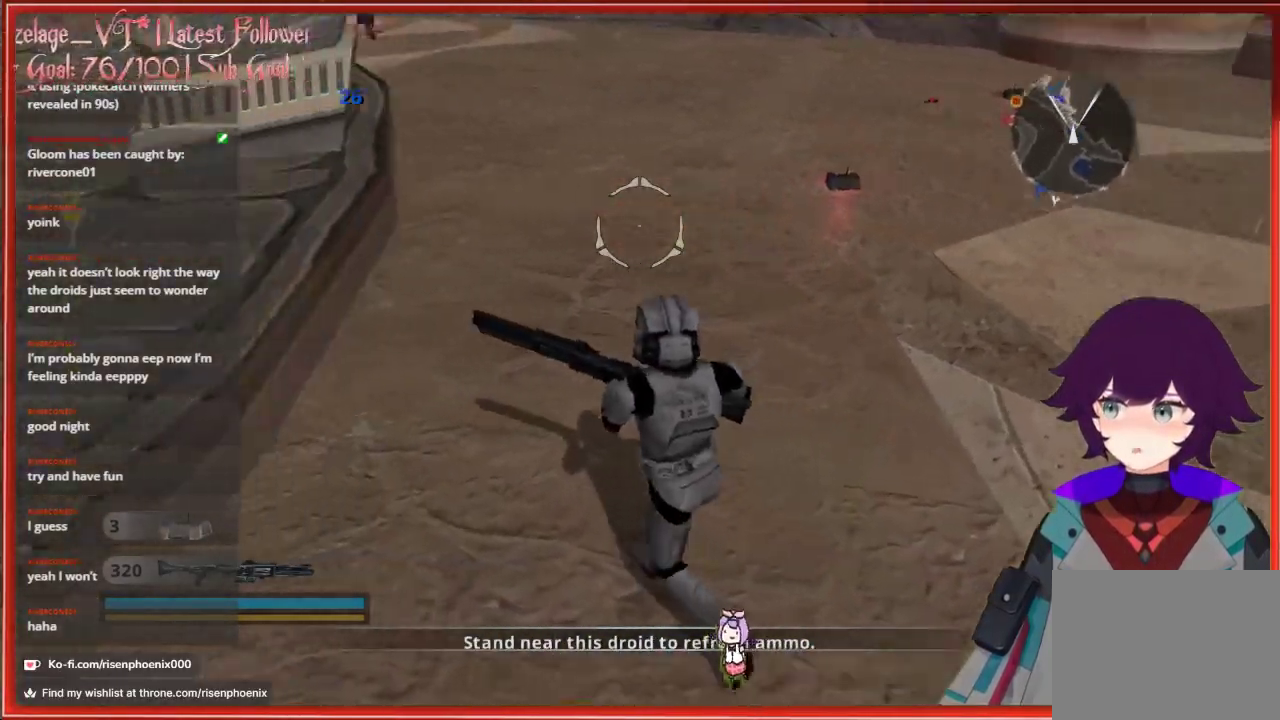
{"buttons": [], "left_stick": "center", "right_stick": "left", "events": []}